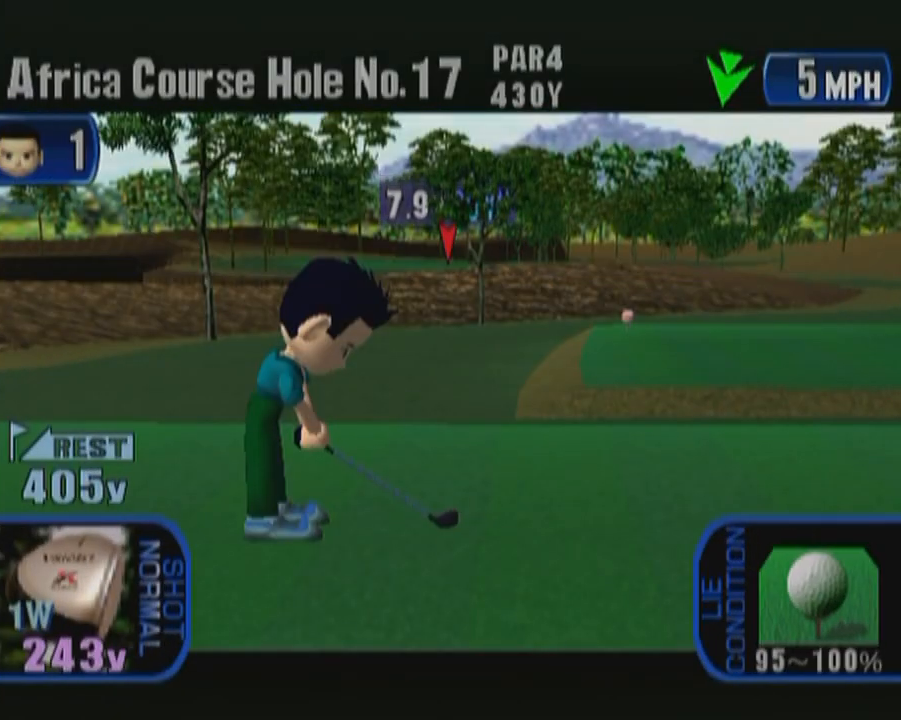
Gameplay with a controller (Xbox layout); each line is a JSON object with the inputs held at the frame after it. "button_events" lists button changes between this image and that frame as [ms after this image, input, new state], when the widget could be followed in between (sticks are given only as held states). Not read: L2 L3 R2 R3.
{"buttons": [], "left_stick": "center", "button_events": []}
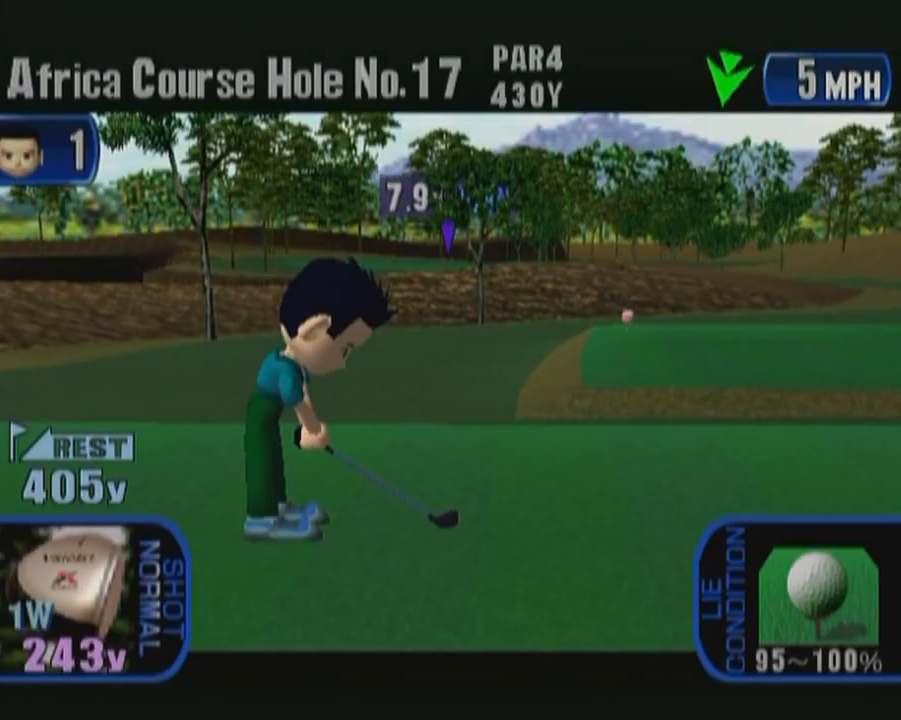
{"buttons": [], "left_stick": "right", "button_events": []}
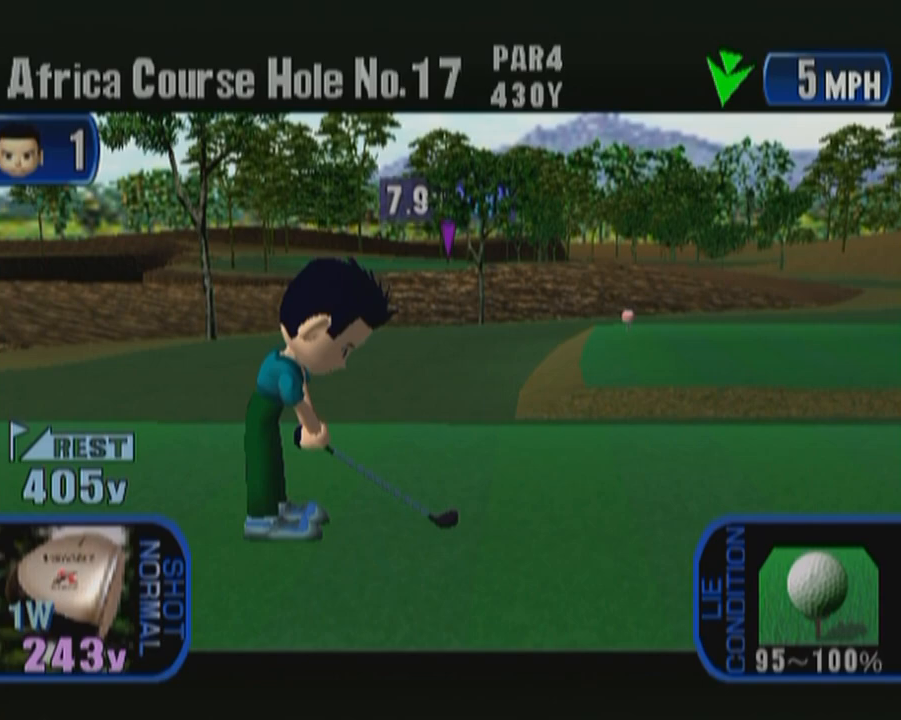
{"buttons": [], "left_stick": "right", "button_events": []}
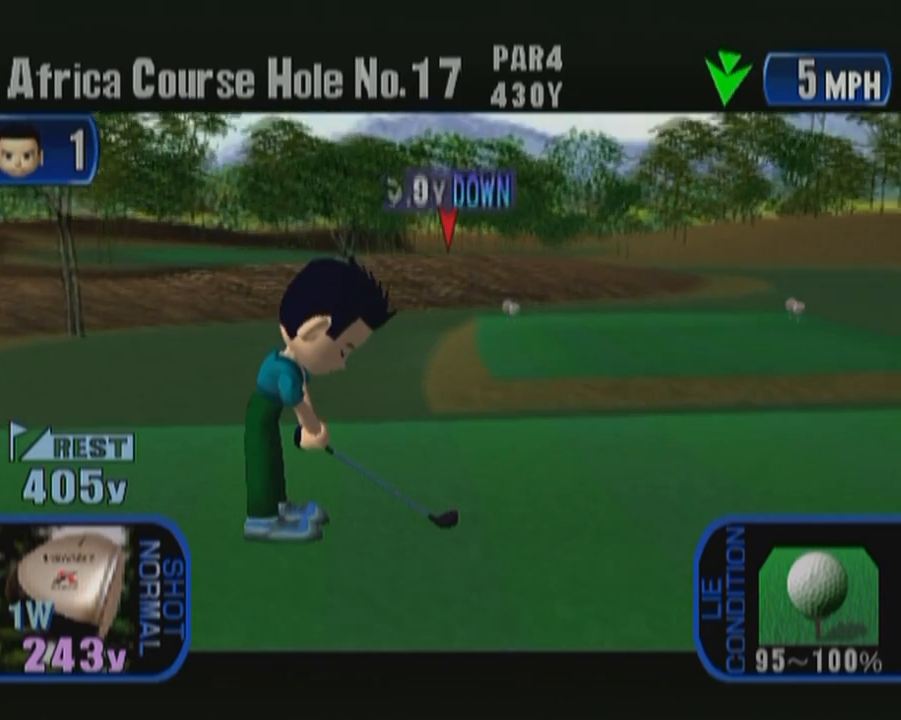
{"buttons": [], "left_stick": "center", "button_events": []}
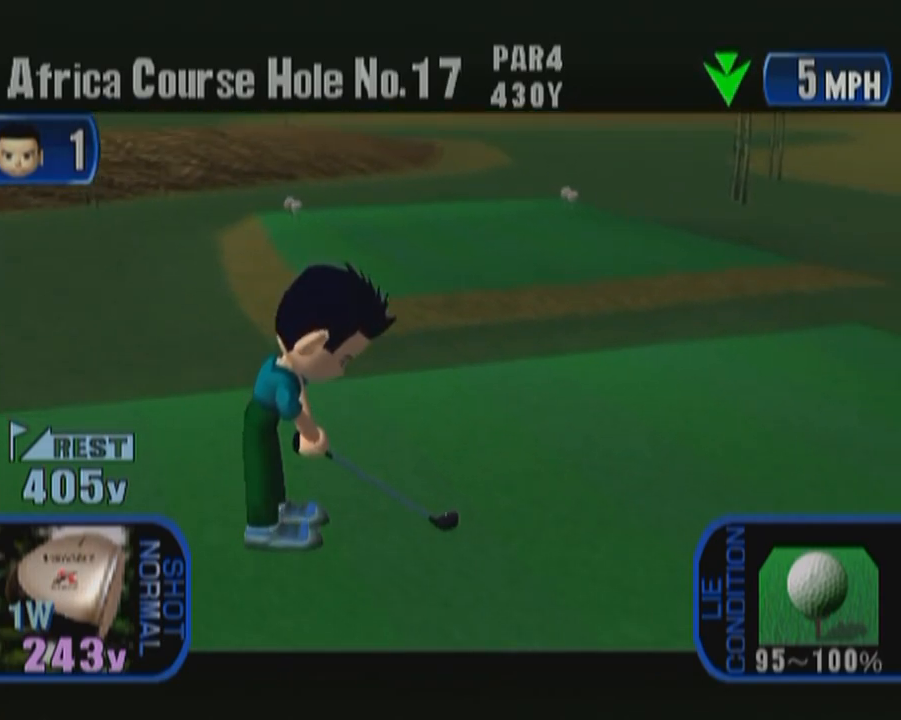
{"buttons": [], "left_stick": "center", "button_events": [[133, "Y", "down"], [317, "Y", "up"]]}
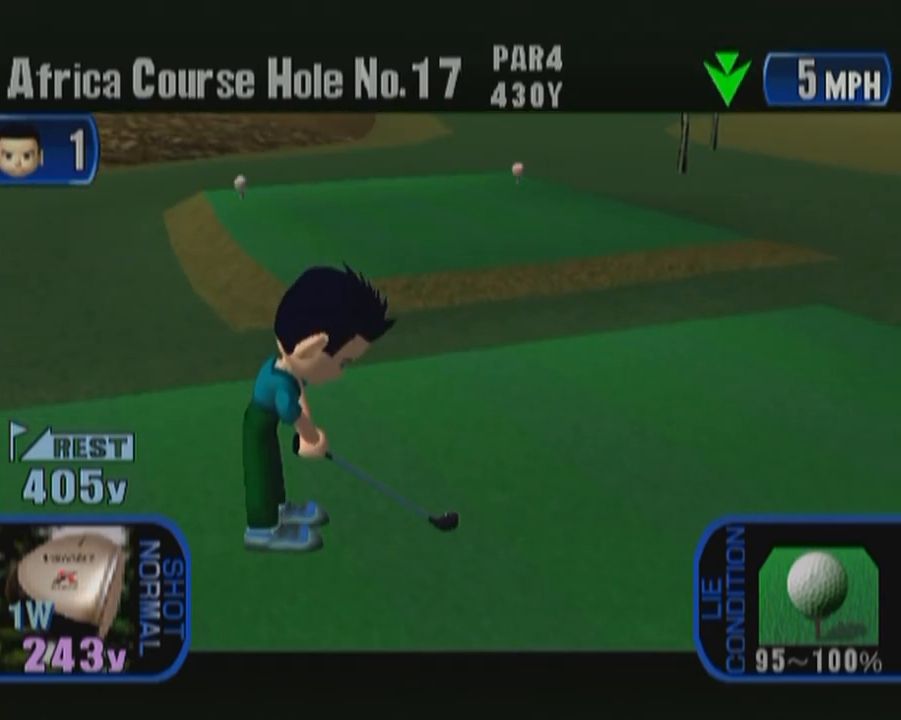
{"buttons": [], "left_stick": "center", "button_events": []}
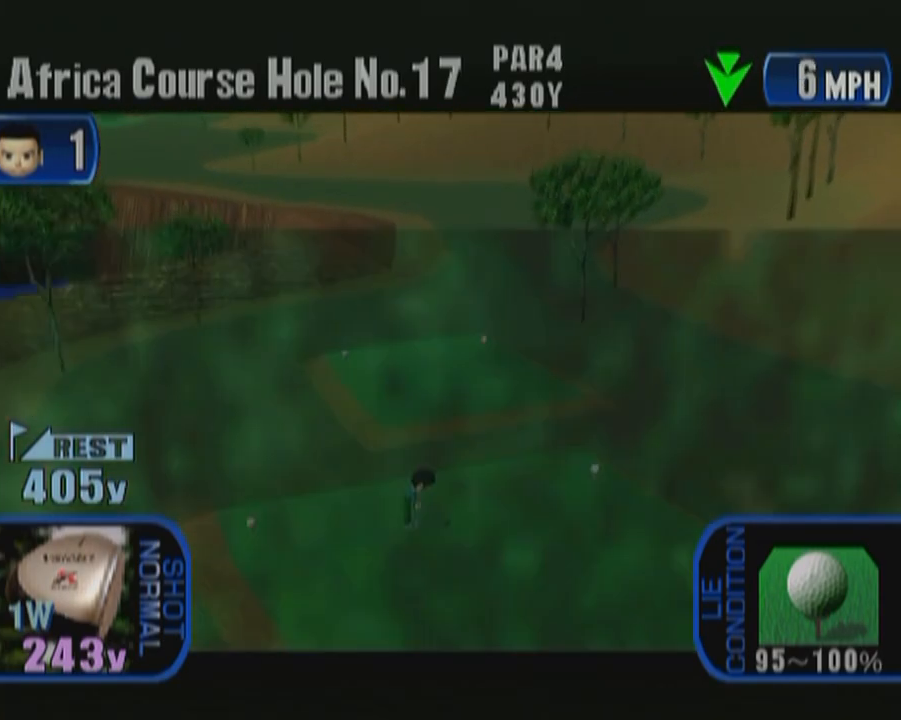
{"buttons": [], "left_stick": "center", "button_events": []}
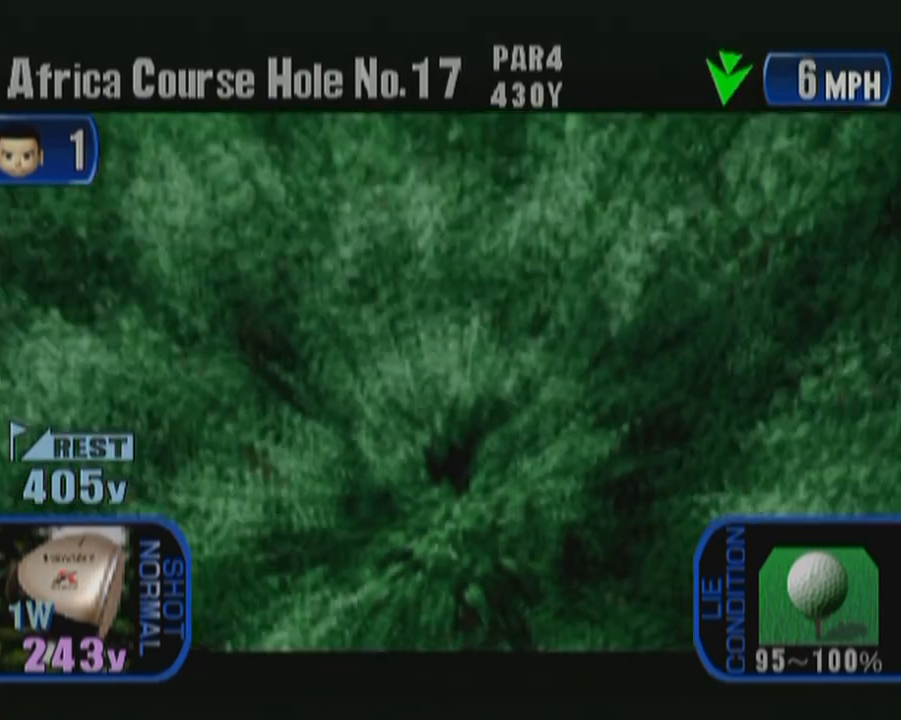
{"buttons": [], "left_stick": "left", "button_events": []}
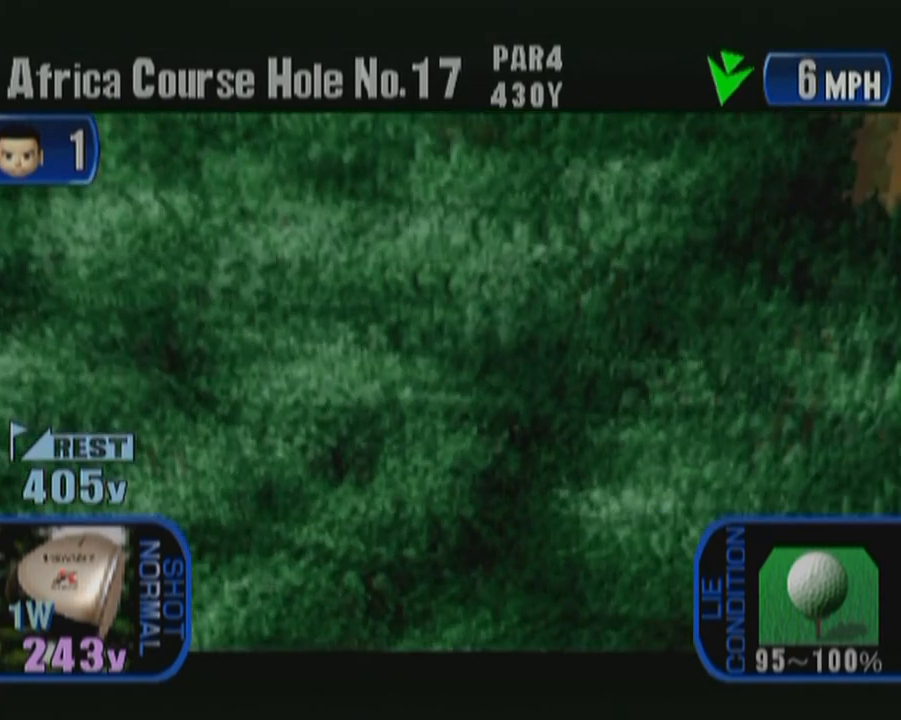
{"buttons": [], "left_stick": "center", "button_events": []}
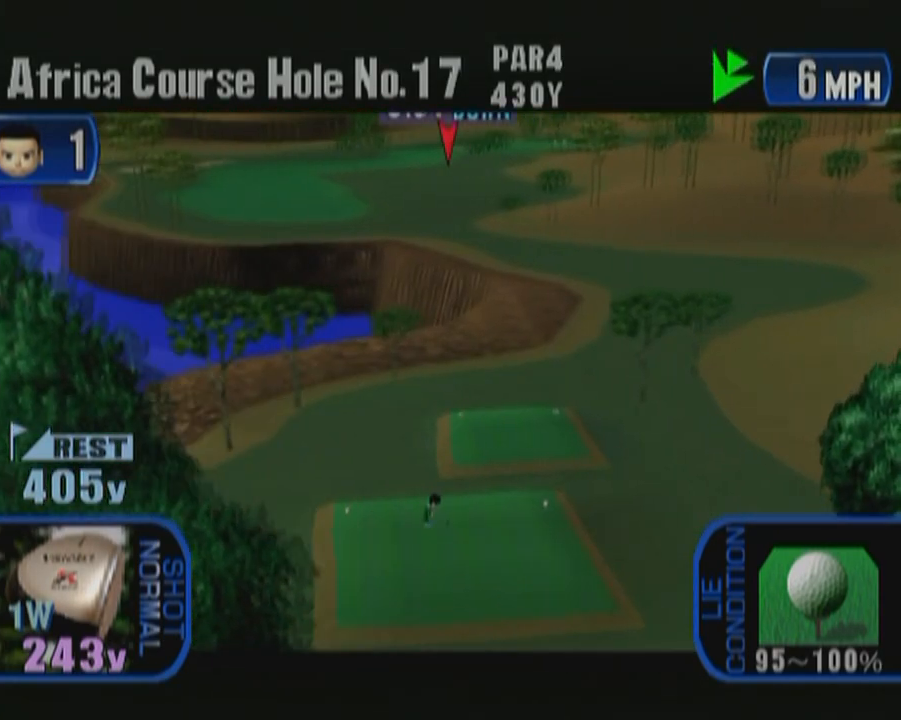
{"buttons": [], "left_stick": "center", "button_events": []}
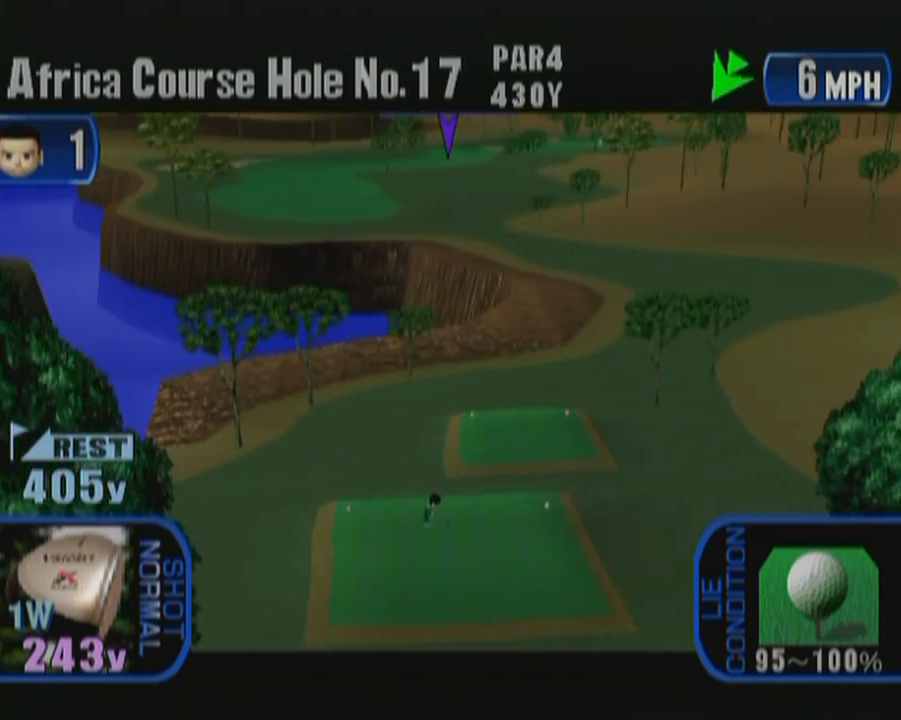
{"buttons": ["Y"], "left_stick": "center", "button_events": [[417, "Y", "down"]]}
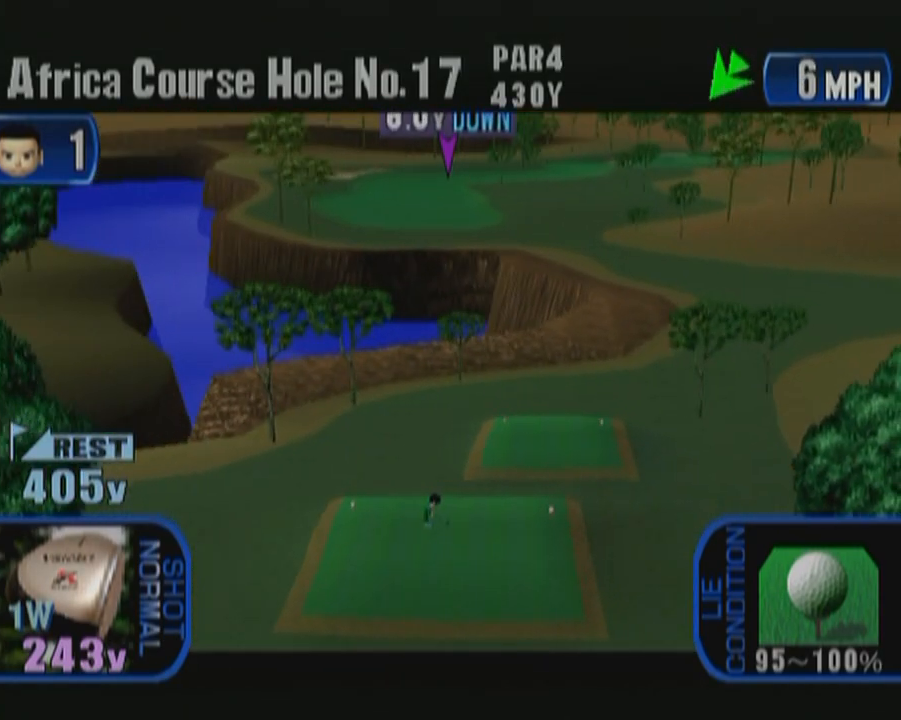
{"buttons": [], "left_stick": "center", "button_events": [[67, "Y", "up"]]}
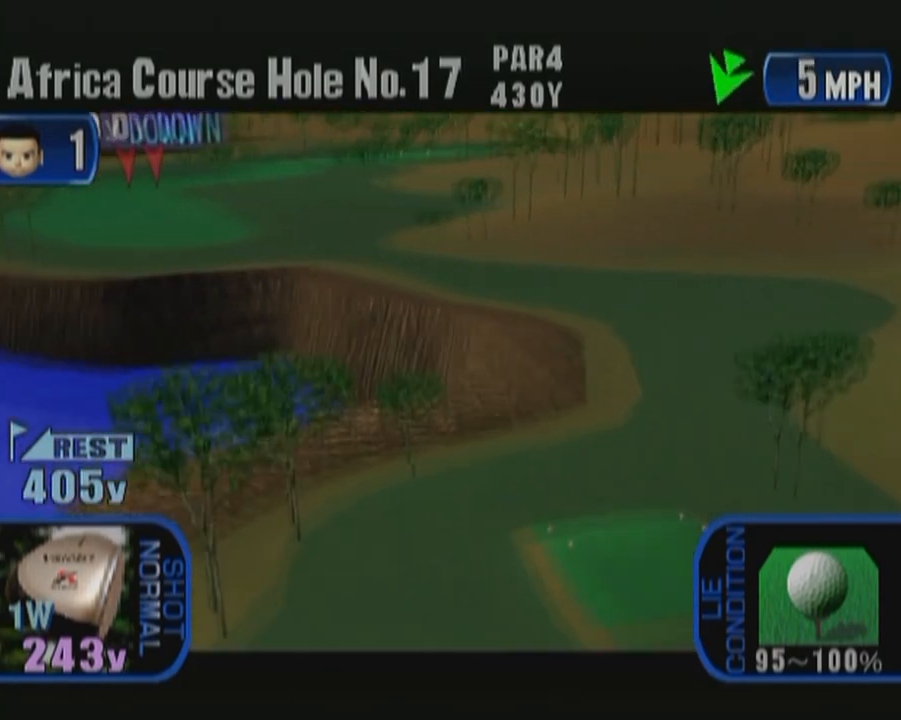
{"buttons": [], "left_stick": "center", "button_events": []}
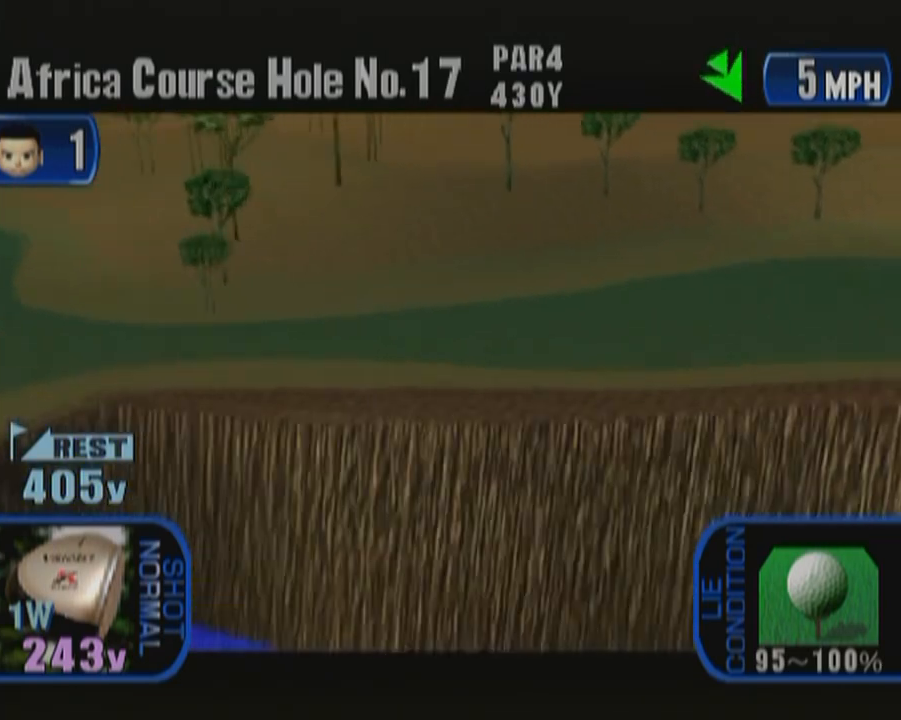
{"buttons": [], "left_stick": "center", "button_events": []}
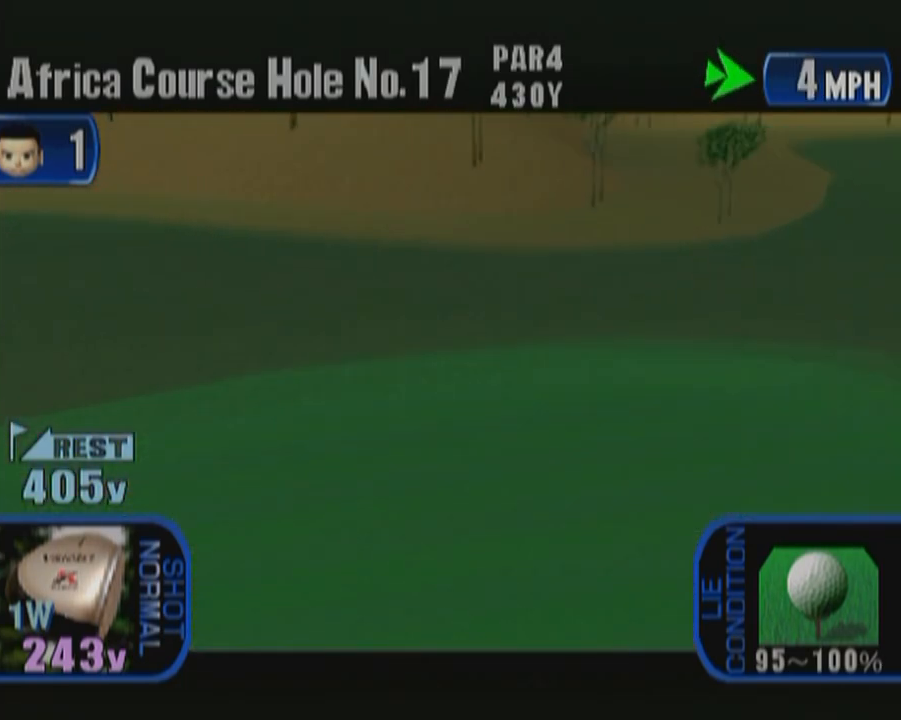
{"buttons": [], "left_stick": "center", "button_events": []}
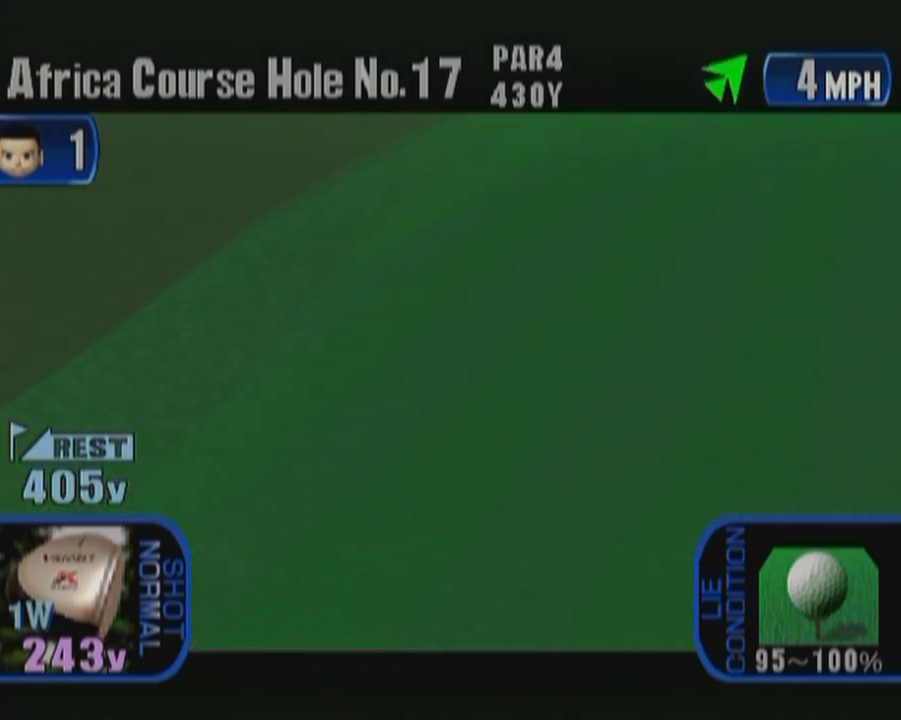
{"buttons": [], "left_stick": "center", "button_events": [[200, "A", "down"], [333, "A", "up"]]}
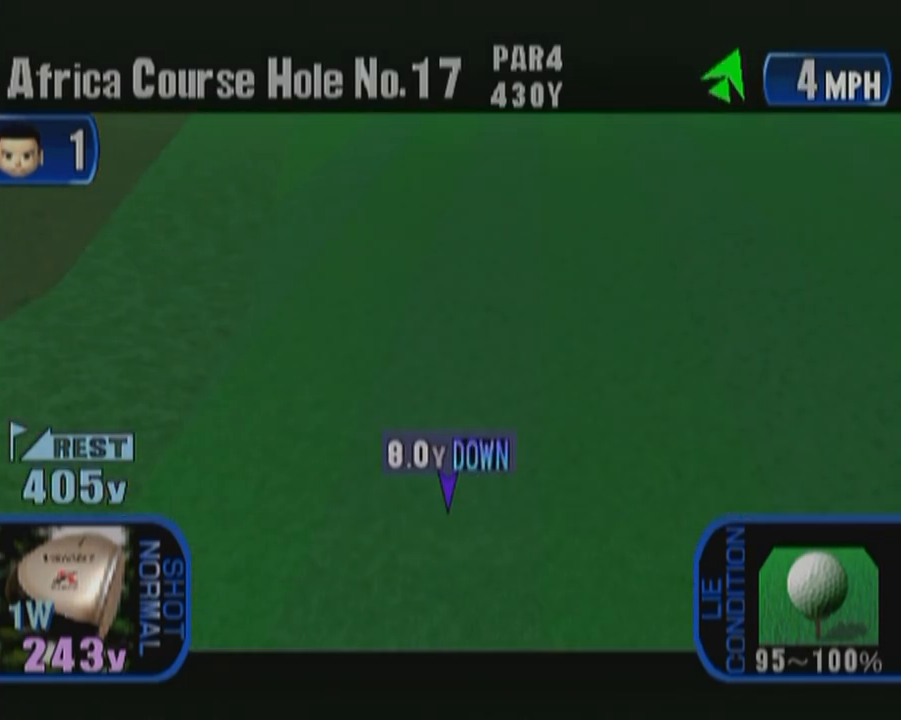
{"buttons": [], "left_stick": "center", "button_events": []}
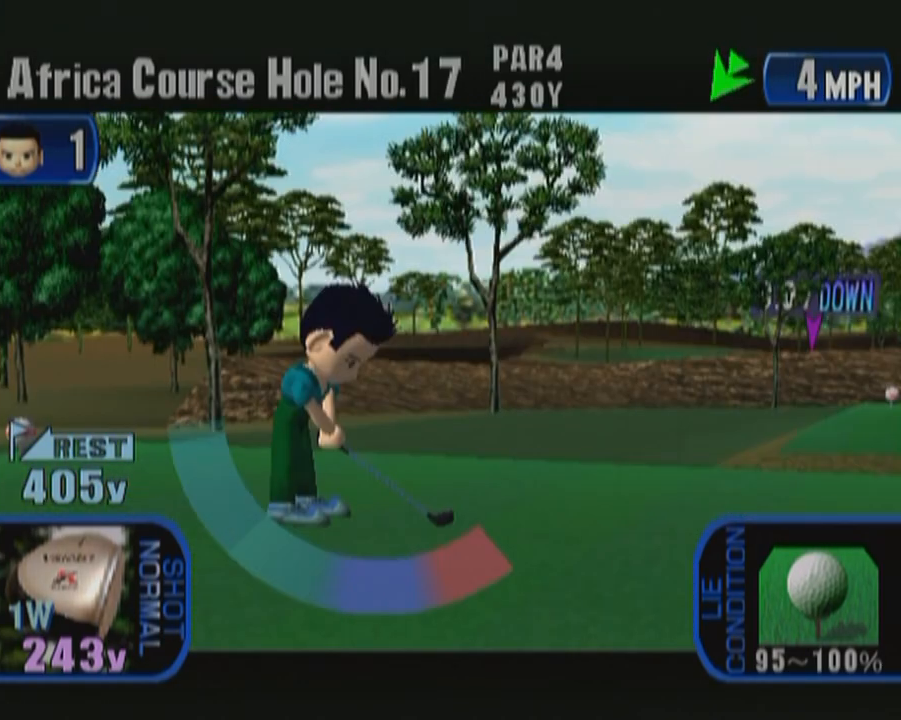
{"buttons": [], "left_stick": "center", "button_events": []}
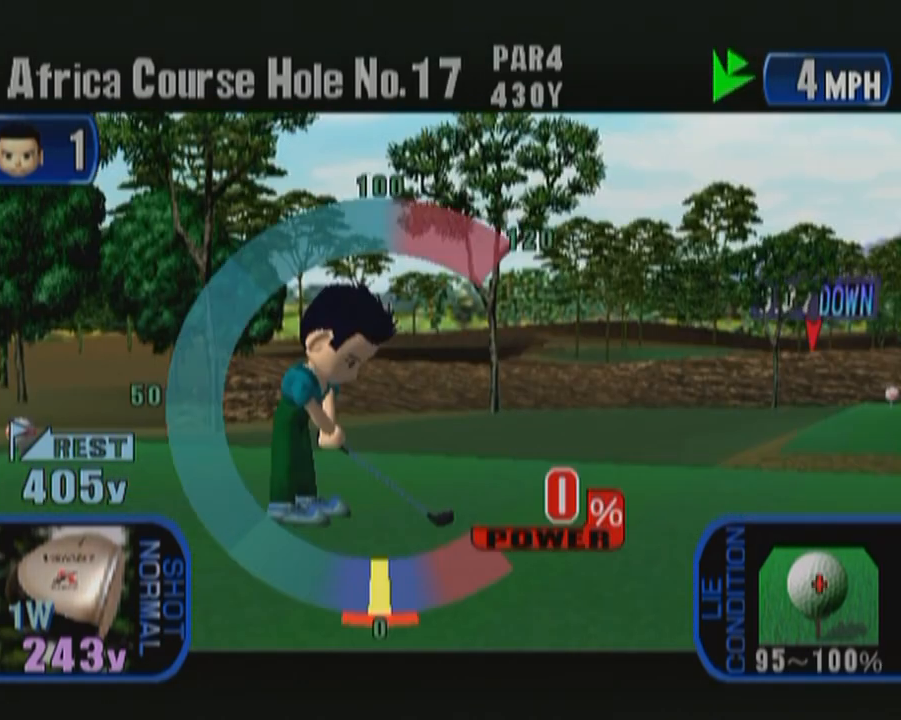
{"buttons": [], "left_stick": "center", "button_events": [[167, "A", "down"], [400, "A", "up"]]}
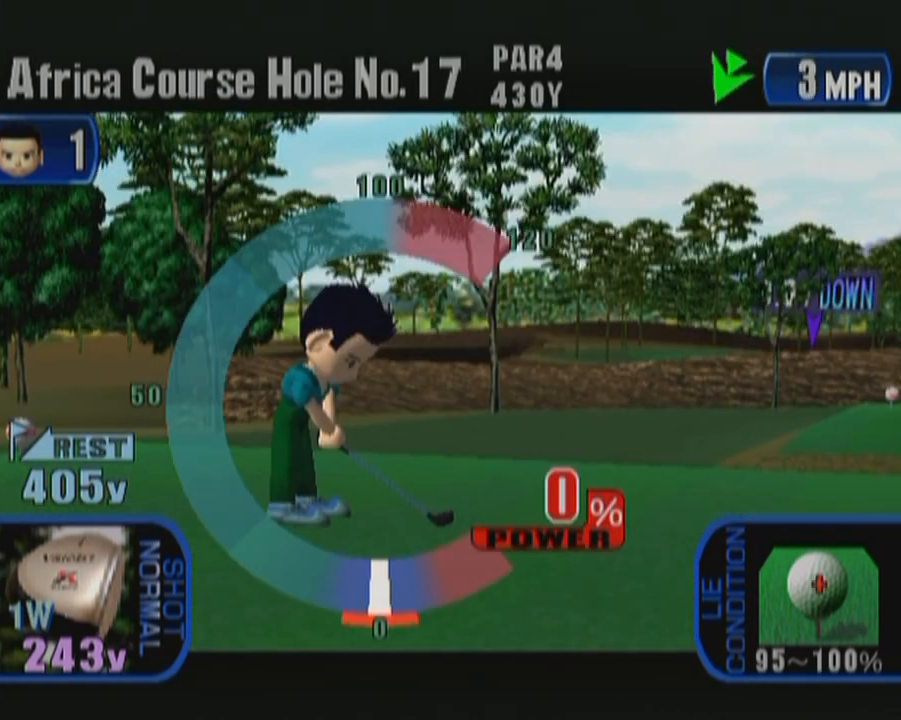
{"buttons": [], "left_stick": "center", "button_events": []}
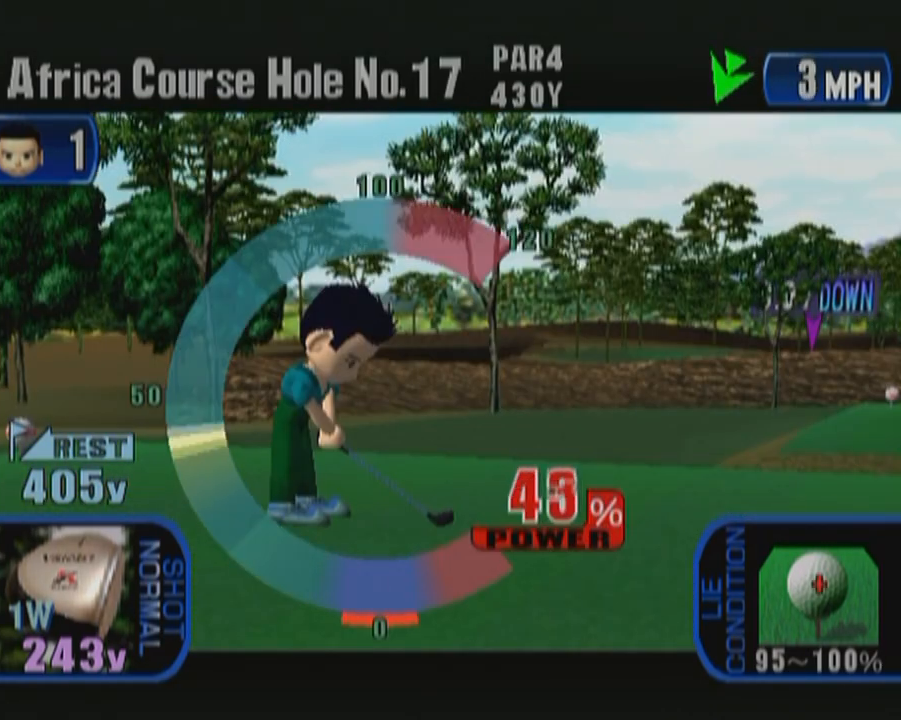
{"buttons": ["A"], "left_stick": "center", "button_events": [[417, "A", "down"]]}
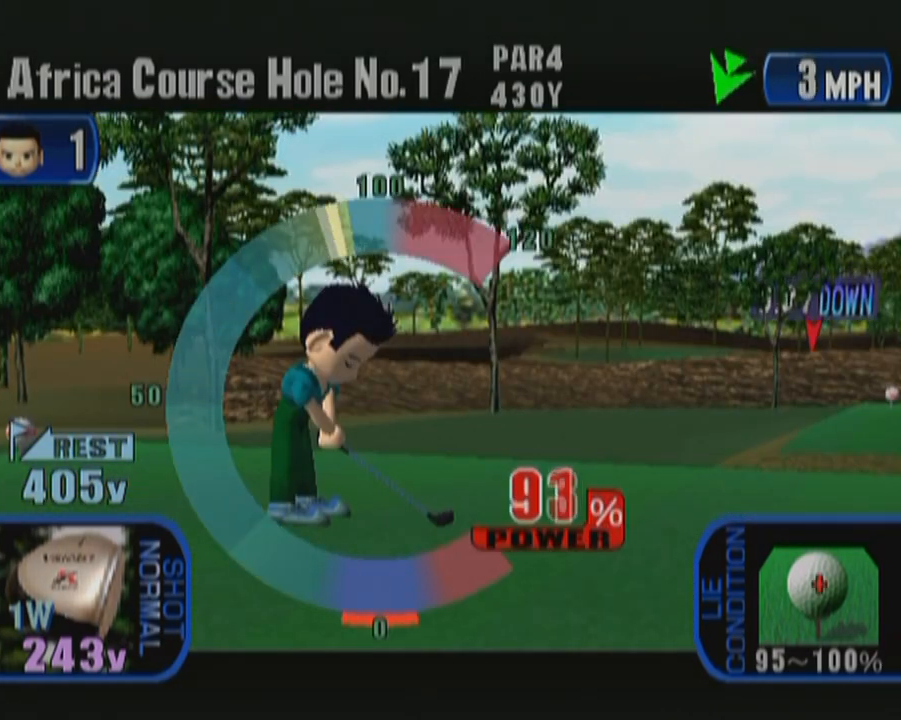
{"buttons": [], "left_stick": "center", "button_events": [[100, "A", "up"]]}